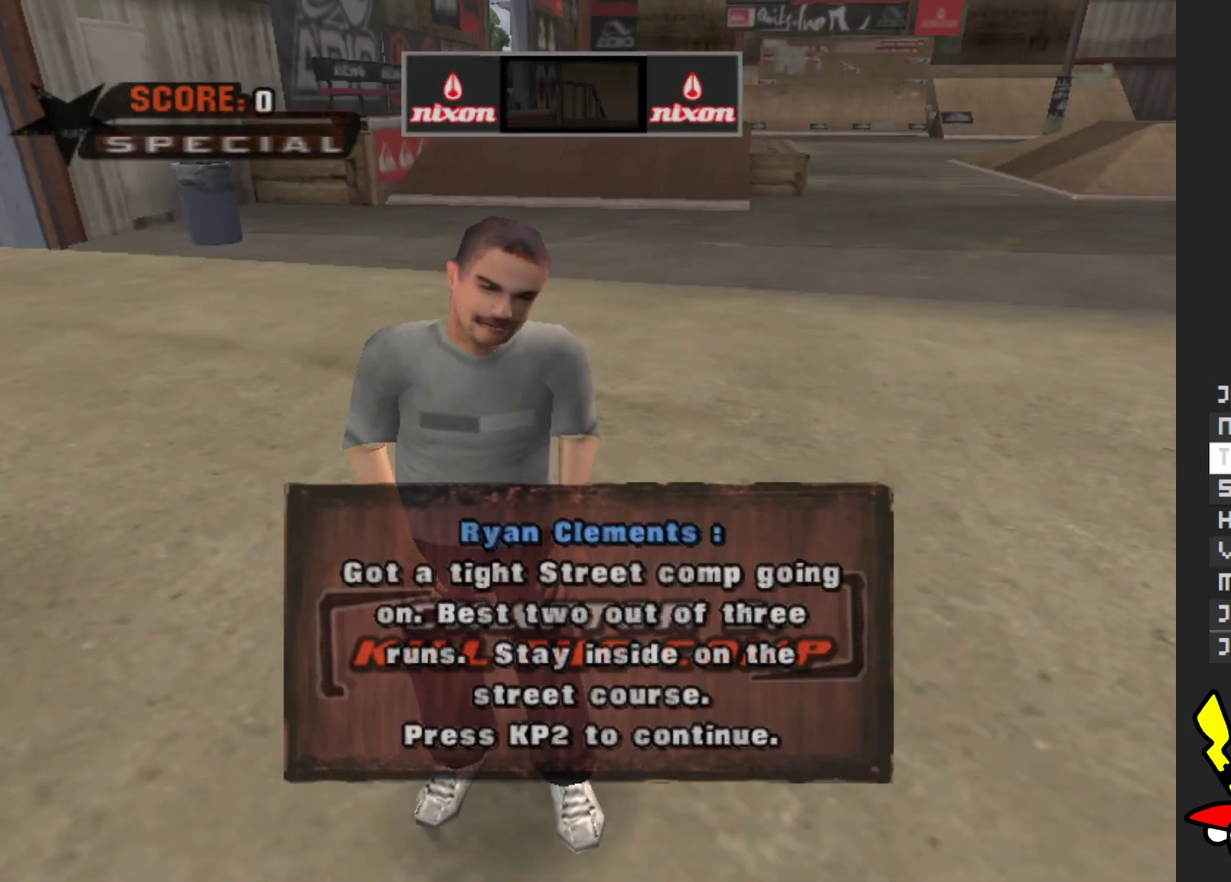
Gameplay with a controller (Xbox layout); each line is a JSON object with the inputs held at the frame after it. "events" lists button and stick changes between this image and that frame as [ms after this image, input, new state], when the widget could be followed in between. Not read: L3 R3.
{"buttons": ["A"], "left_stick": "center", "right_stick": "center", "events": [[33, "A", "up"], [117, "A", "down"], [233, "A", "up"], [300, "A", "down"], [417, "A", "up"], [483, "A", "down"]]}
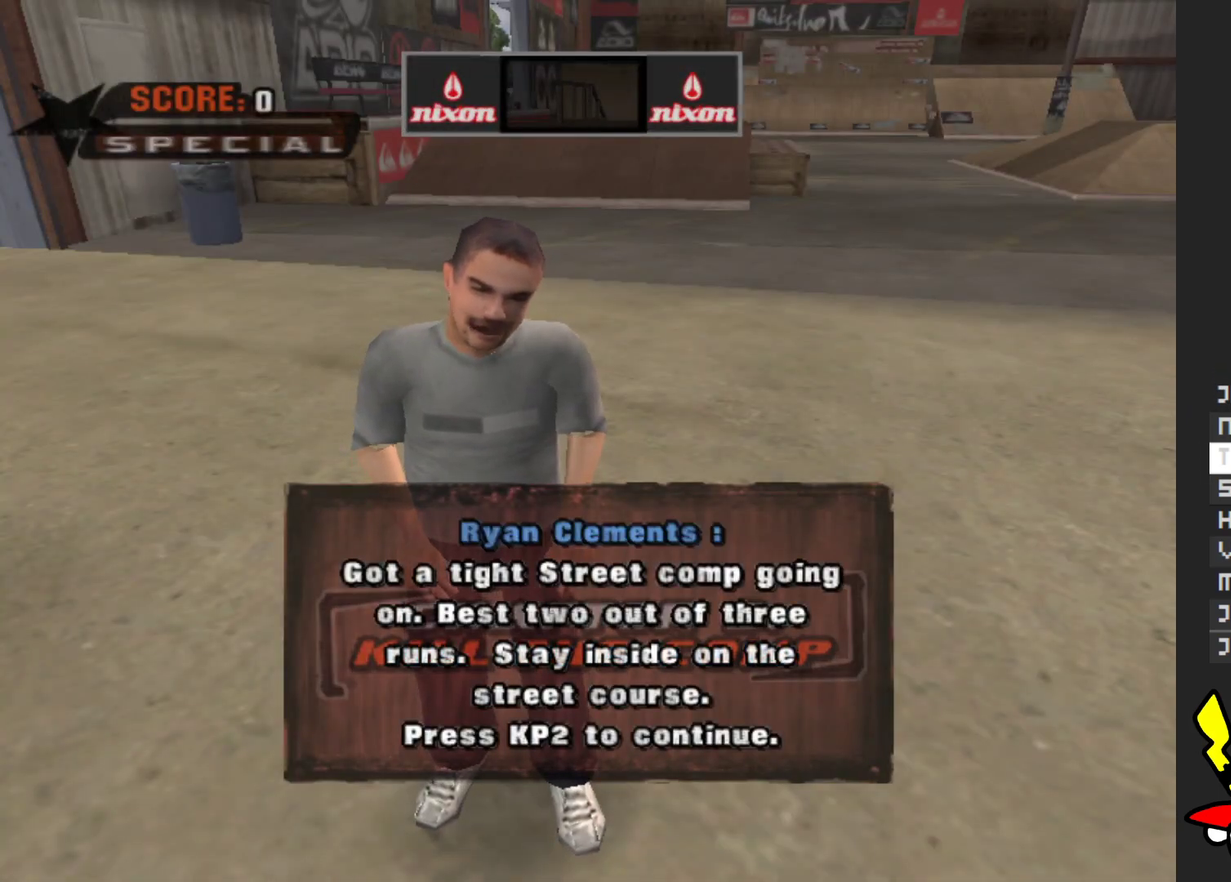
{"buttons": [], "left_stick": "center", "right_stick": "center", "events": [[83, "A", "up"], [183, "A", "down"], [283, "A", "up"], [367, "A", "down"], [450, "A", "up"]]}
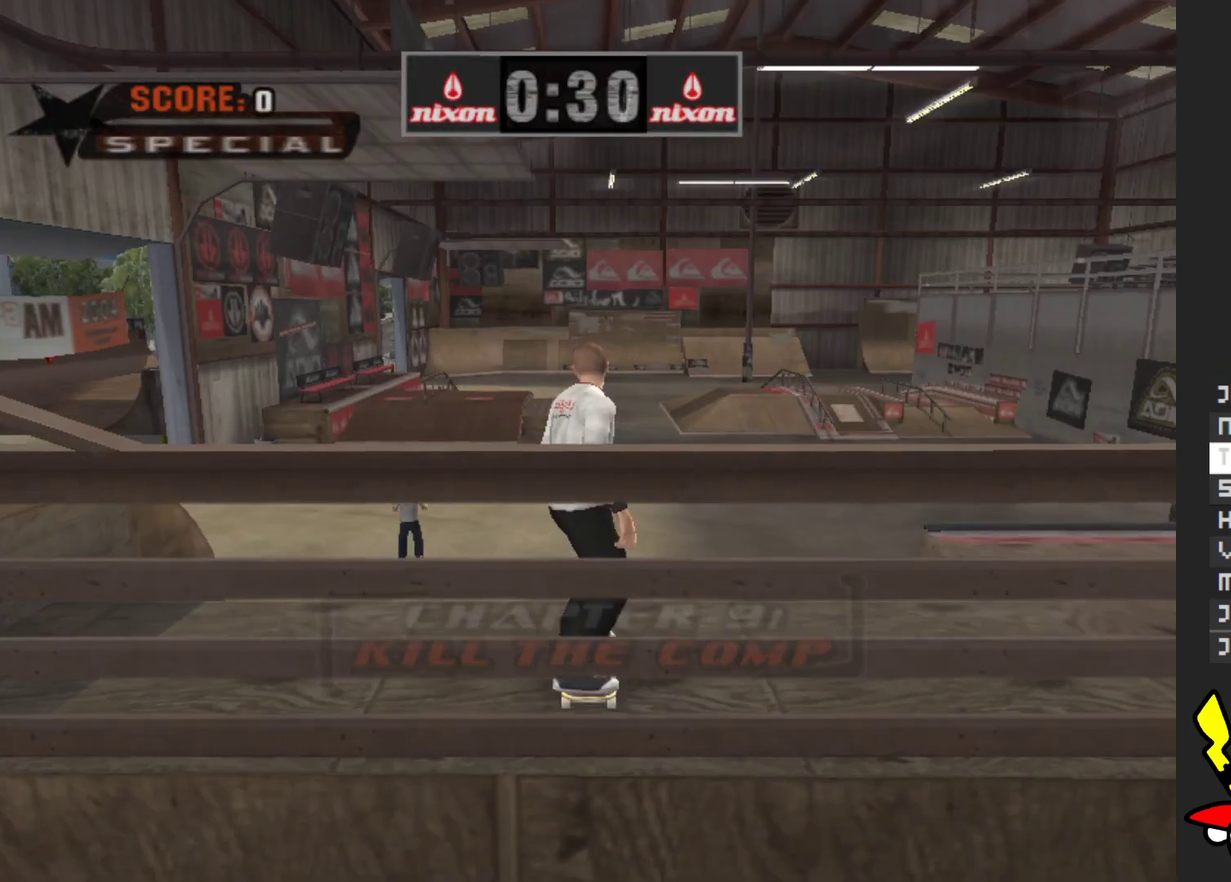
{"buttons": [], "left_stick": "down", "right_stick": "center", "events": [[33, "A", "down"], [133, "A", "up"], [133, "left_stick", "down"], [300, "left_stick", "up"], [450, "left_stick", "down"]]}
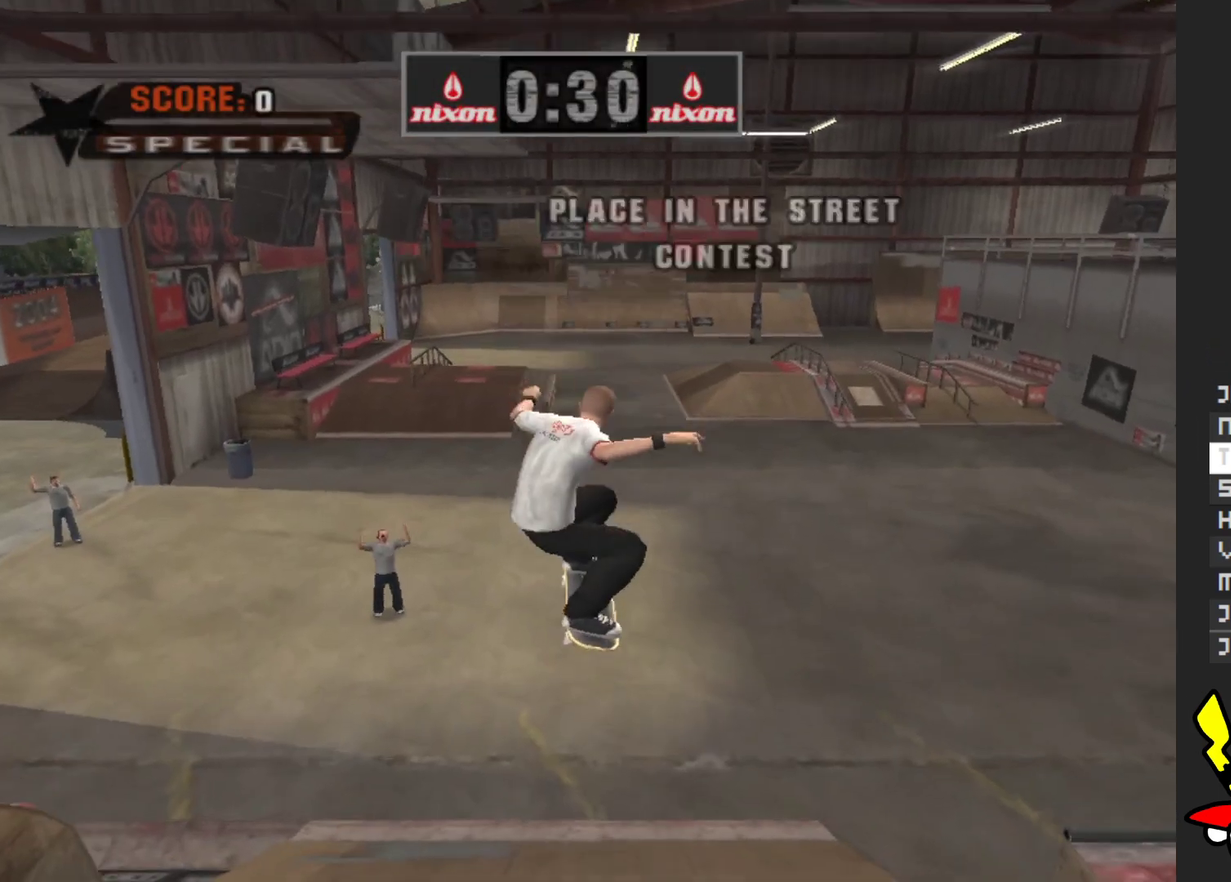
{"buttons": [], "left_stick": "down", "right_stick": "center", "events": [[83, "left_stick", "up"], [183, "left_stick", "down"], [317, "left_stick", "up"], [450, "left_stick", "down"]]}
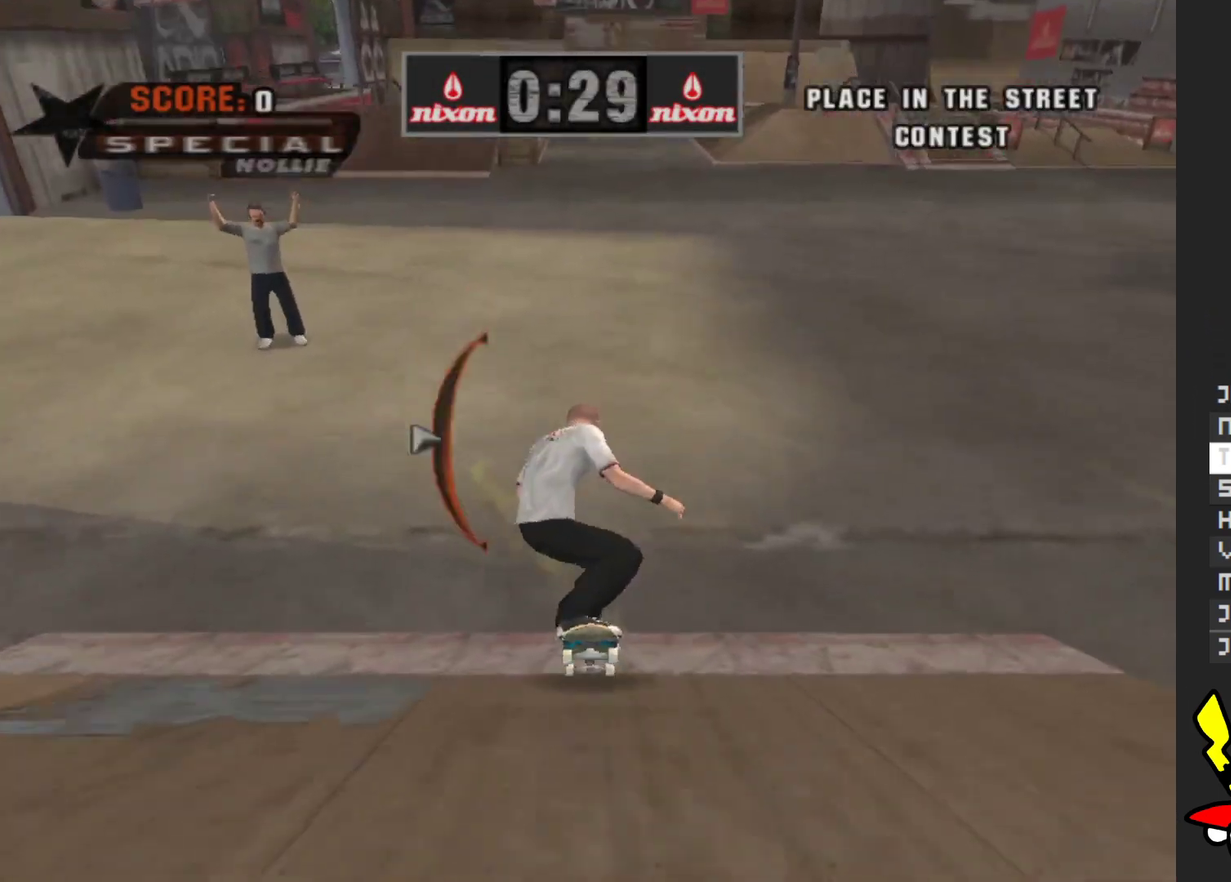
{"buttons": [], "left_stick": "up", "right_stick": "center", "events": [[33, "left_stick", "center"], [133, "X", "down"], [183, "X", "up"], [267, "X", "down"], [333, "X", "up"], [417, "X", "down"], [450, "left_stick", "up"], [483, "X", "up"]]}
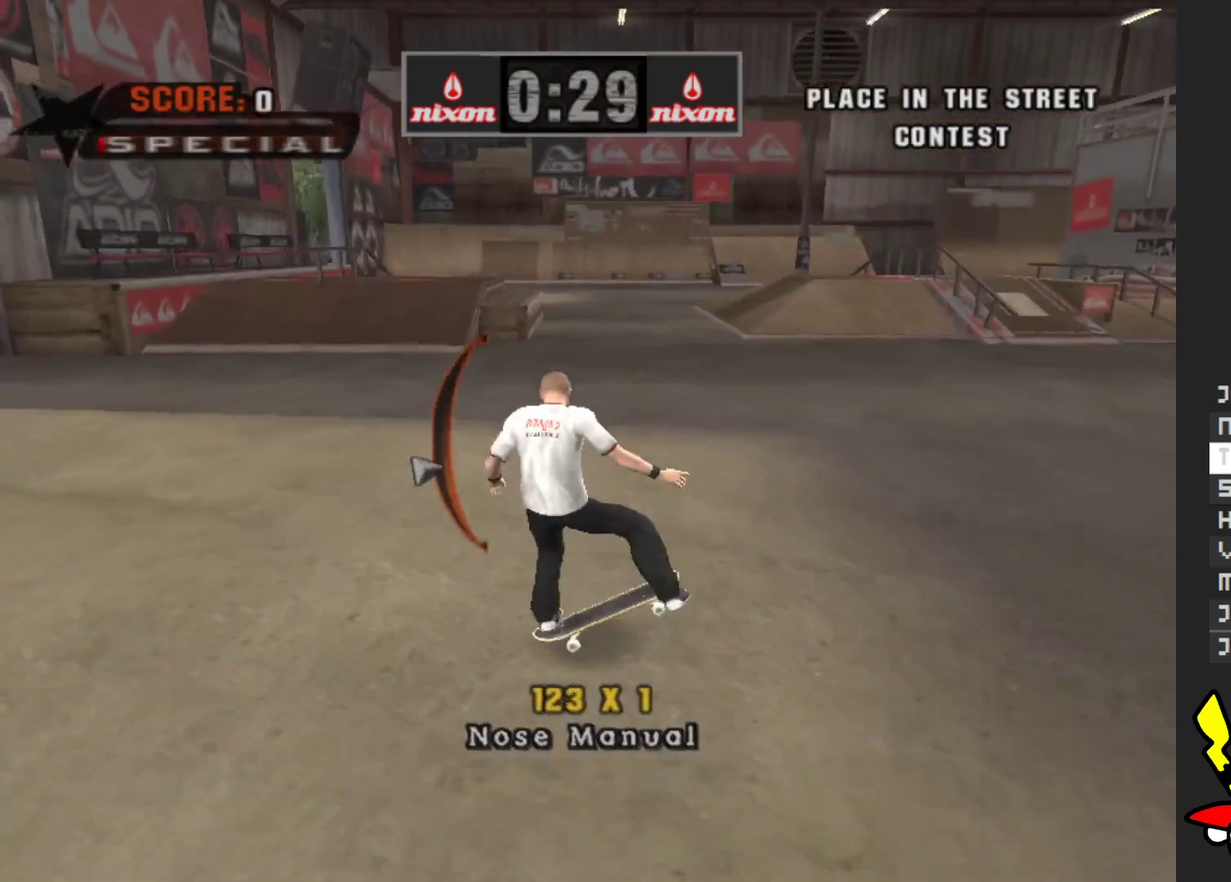
{"buttons": [], "left_stick": "down", "right_stick": "center", "events": [[67, "left_stick", "center"], [383, "left_stick", "down"]]}
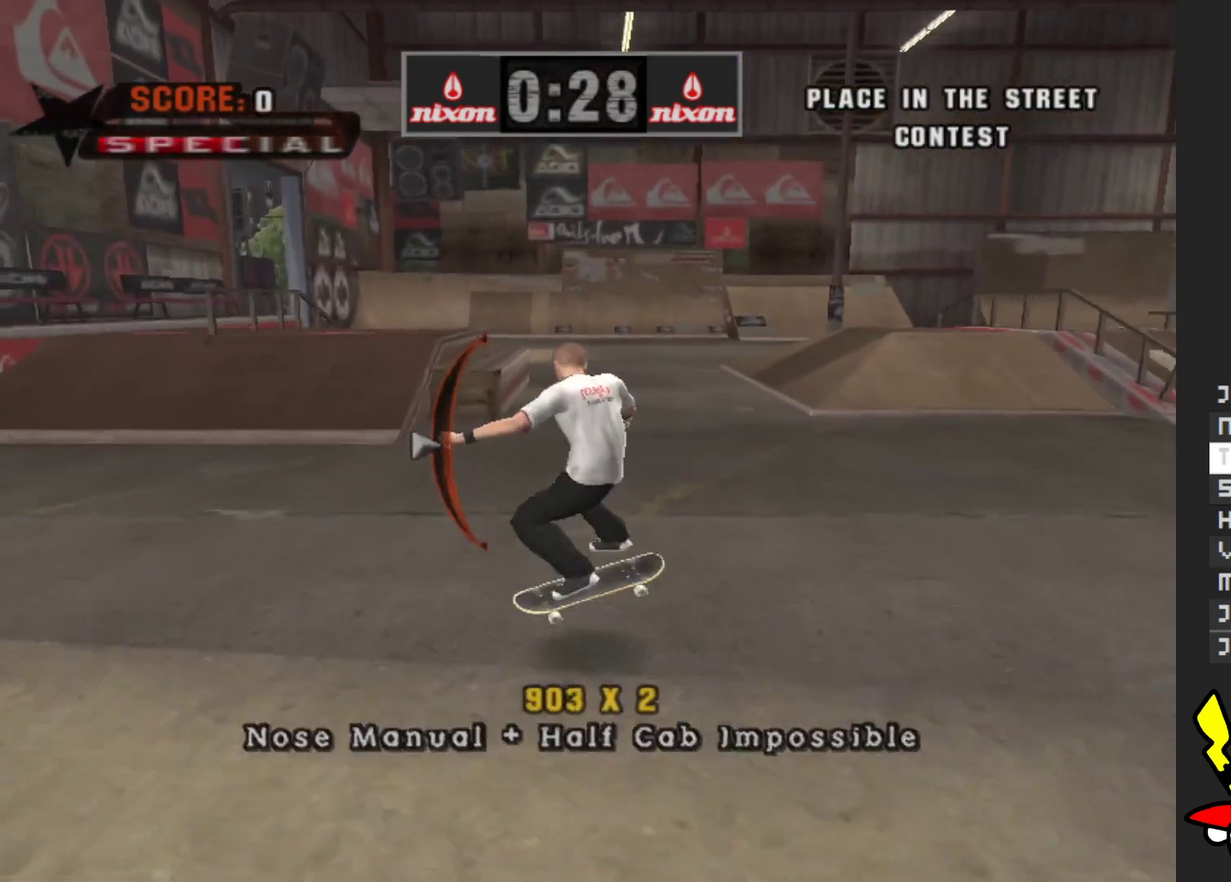
{"buttons": ["X"], "left_stick": "center", "right_stick": "center", "events": [[17, "left_stick", "center"], [167, "X", "down"], [250, "X", "up"], [250, "left_stick", "up"], [333, "X", "down"], [367, "left_stick", "center"], [400, "X", "up"], [483, "X", "down"]]}
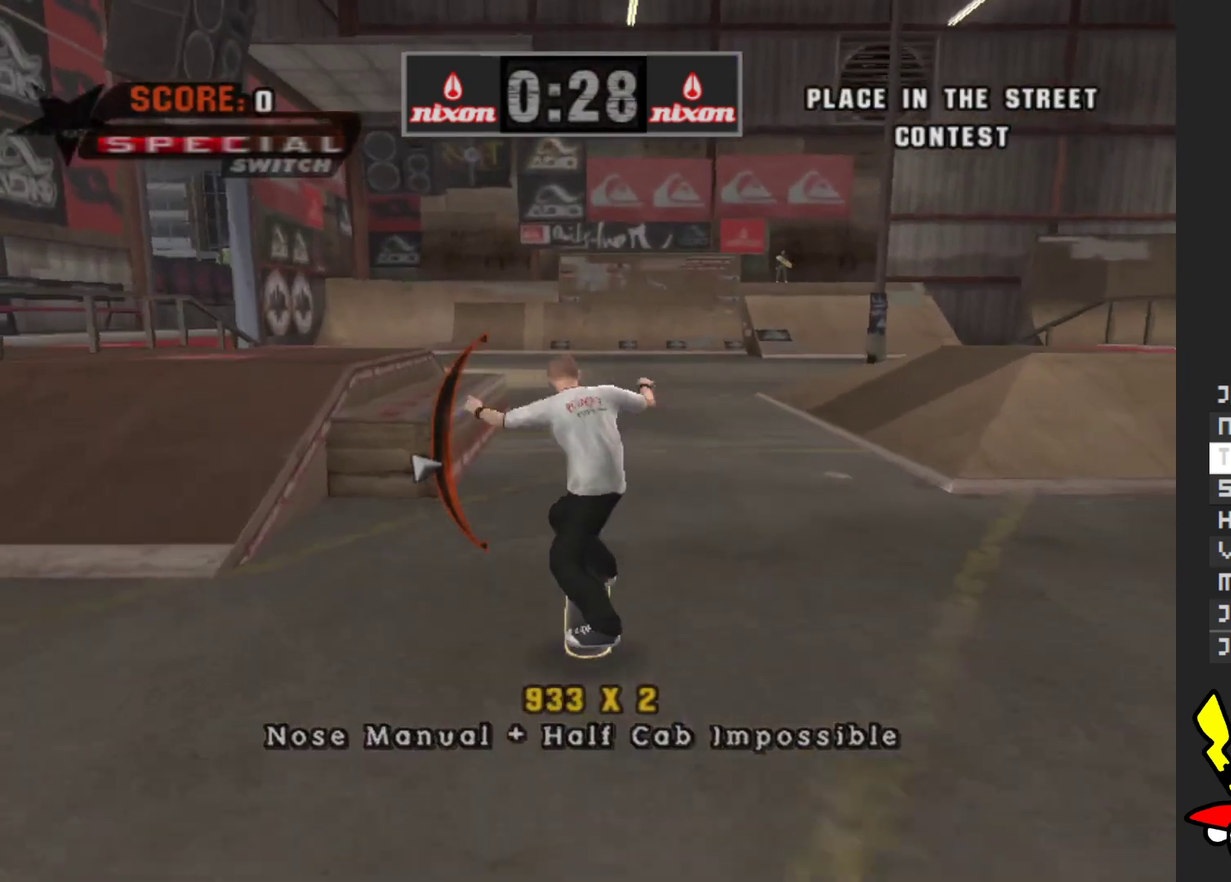
{"buttons": ["A"], "left_stick": "center", "right_stick": "center", "events": [[67, "X", "up"], [217, "left_stick", "down"], [233, "A", "down"], [300, "left_stick", "center"]]}
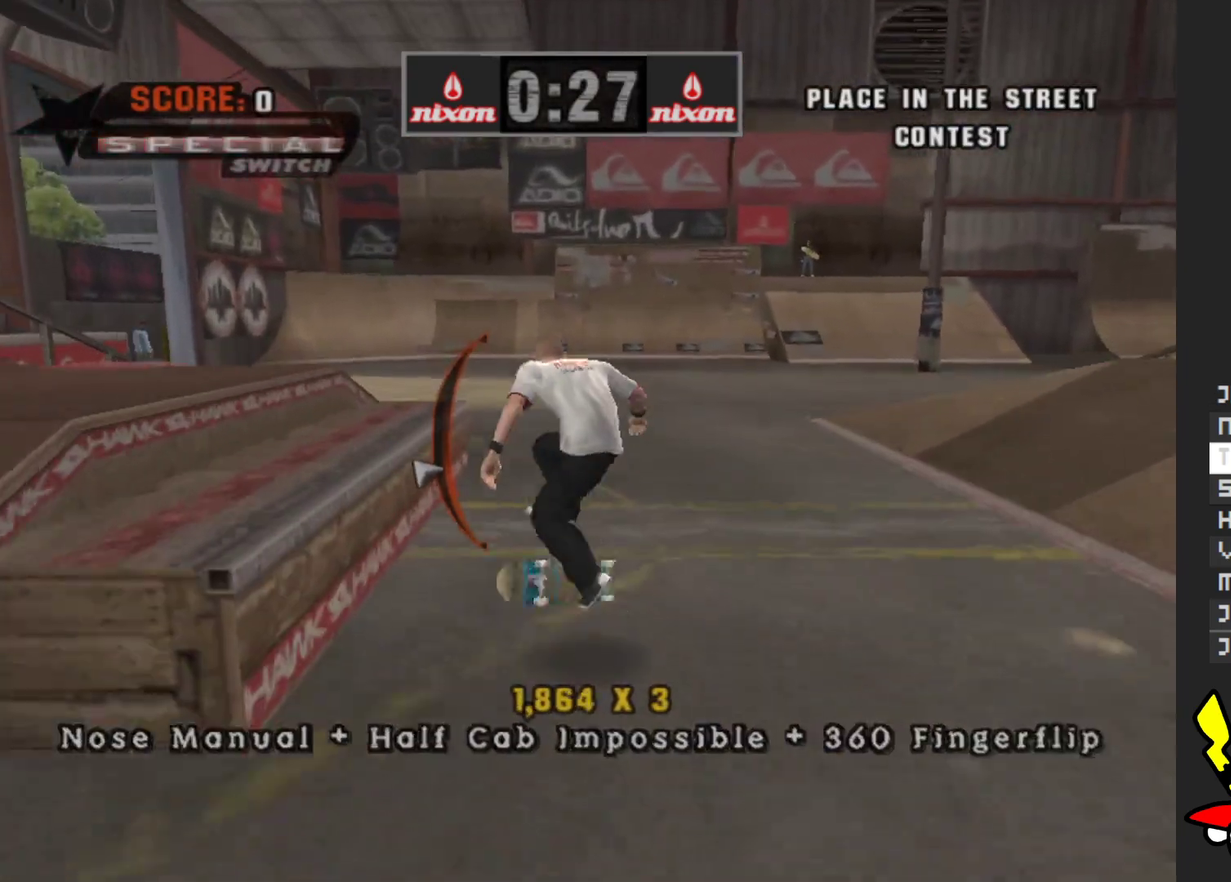
{"buttons": [], "left_stick": "down", "right_stick": "center", "events": [[200, "X", "down"], [217, "A", "up"], [217, "left_stick", "down"], [317, "X", "up"], [383, "left_stick", "up"], [500, "left_stick", "down"]]}
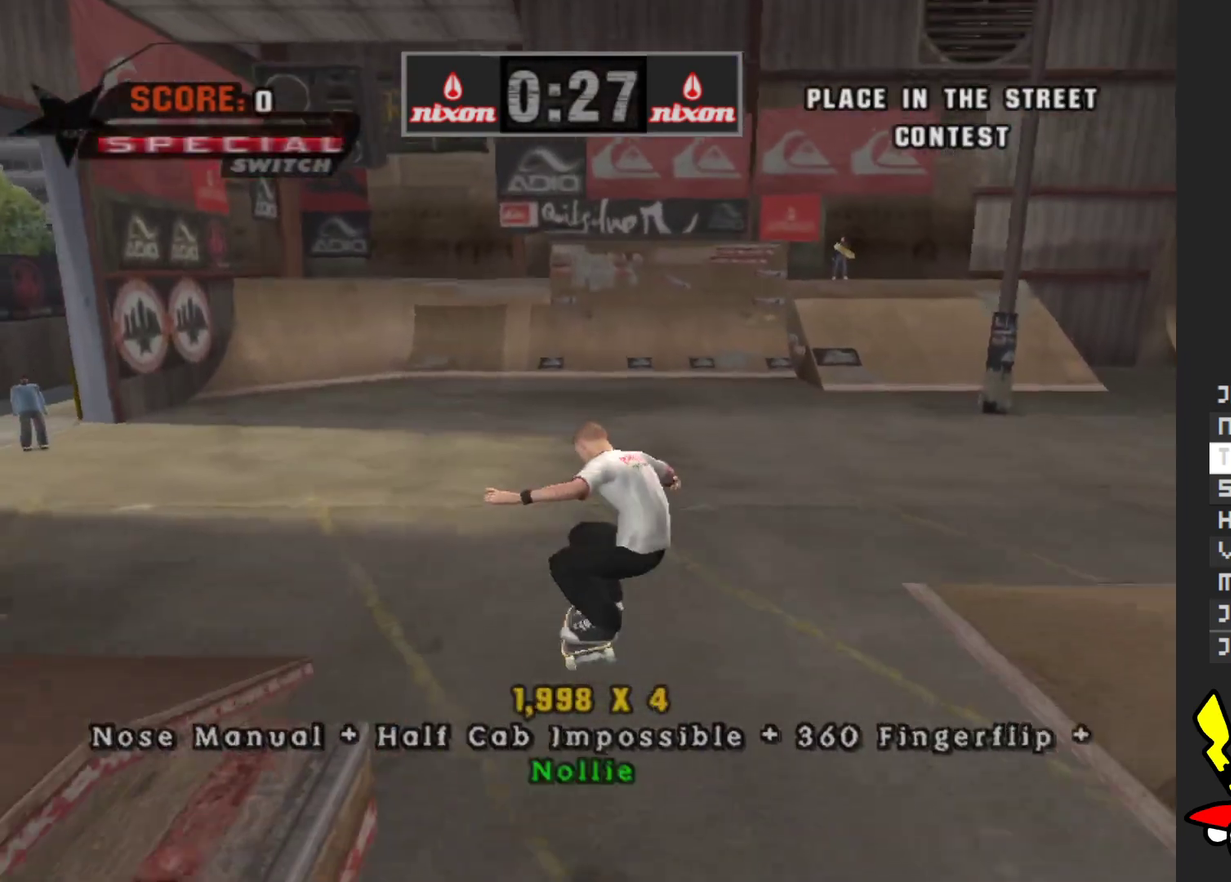
{"buttons": [], "left_stick": "up", "right_stick": "center", "events": [[133, "left_stick", "up"], [150, "Y", "down"], [233, "left_stick", "down"], [367, "left_stick", "up"], [450, "Y", "up"]]}
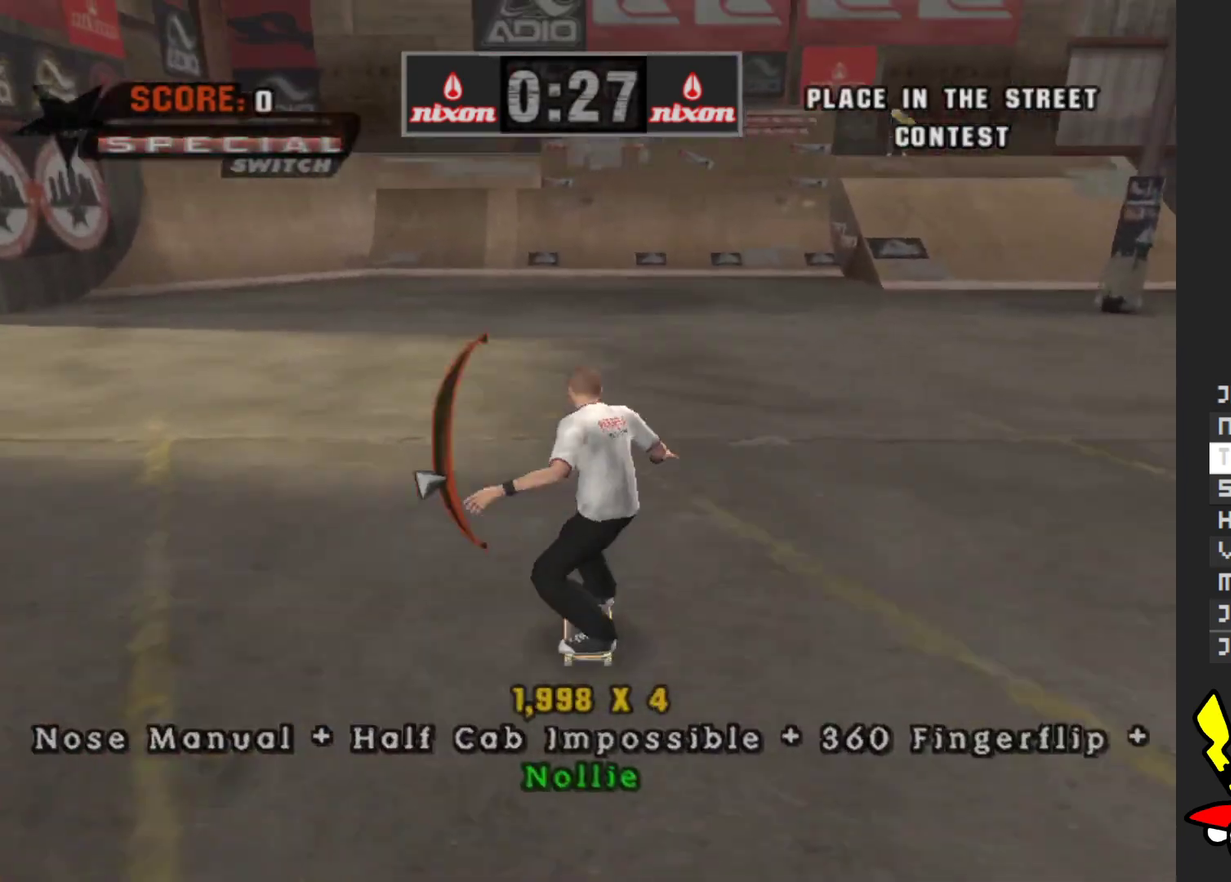
{"buttons": [], "left_stick": "down", "right_stick": "center", "events": [[50, "A", "down"], [83, "left_stick", "center"], [167, "left_stick", "down"], [233, "left_stick", "center"], [300, "left_stick", "down"], [383, "A", "up"]]}
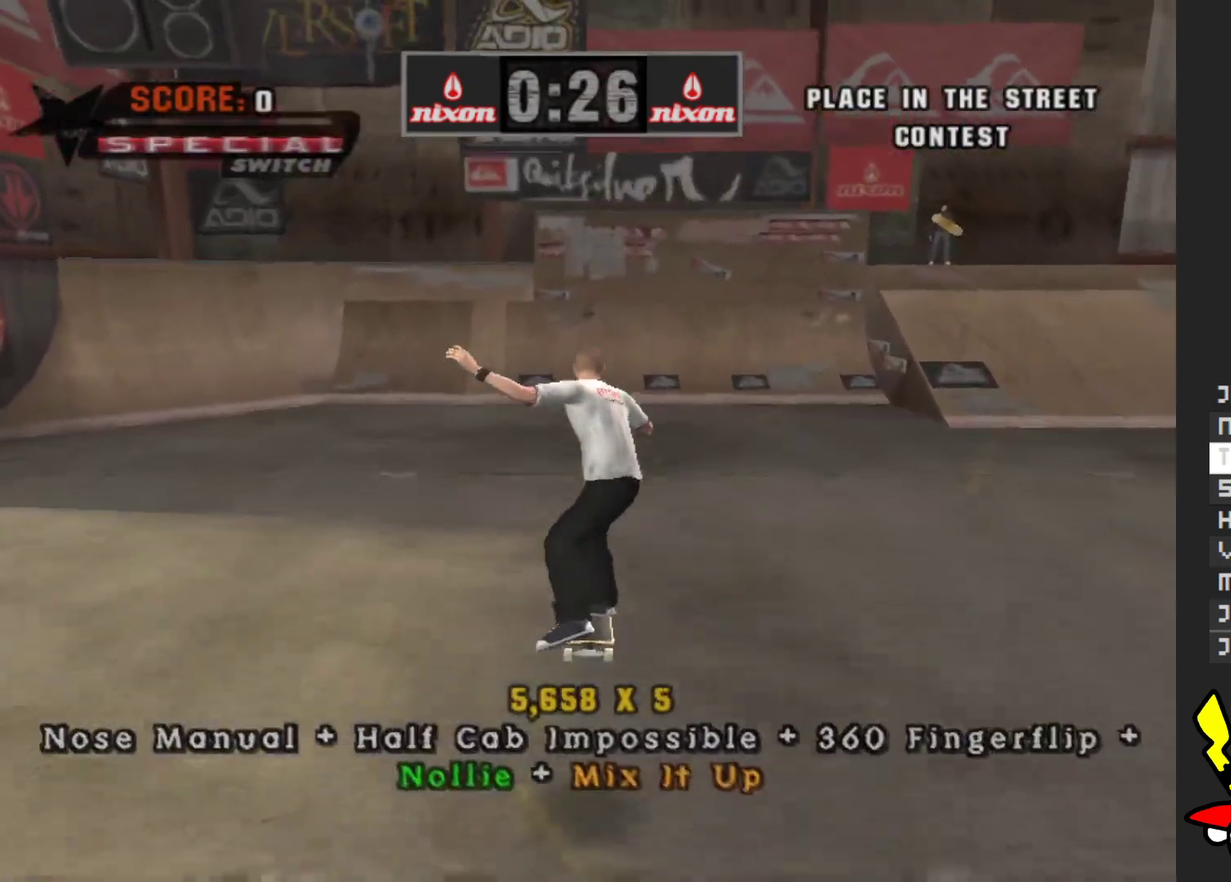
{"buttons": ["A"], "left_stick": "up", "right_stick": "center", "events": [[133, "left_stick", "center"], [183, "left_stick", "up"], [433, "A", "down"]]}
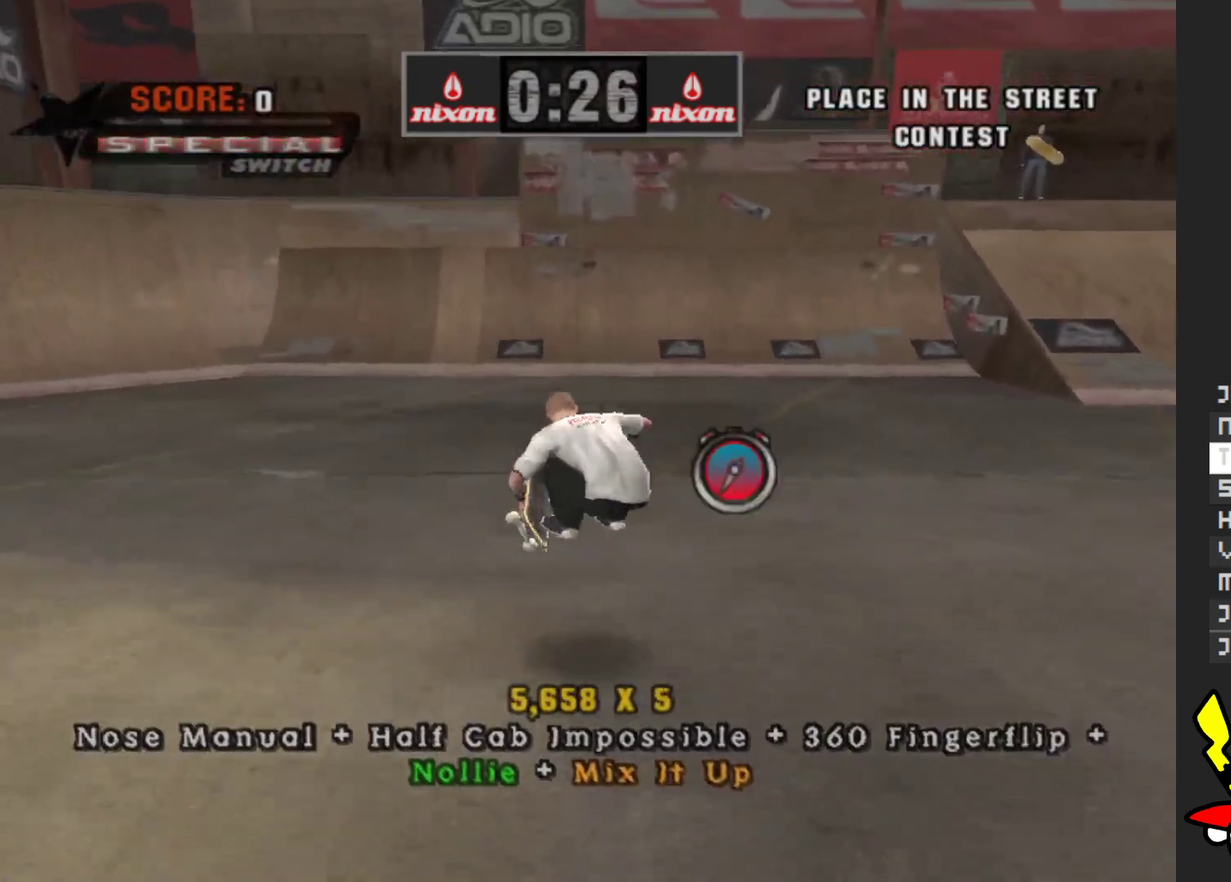
{"buttons": ["A"], "left_stick": "up", "right_stick": "center", "events": []}
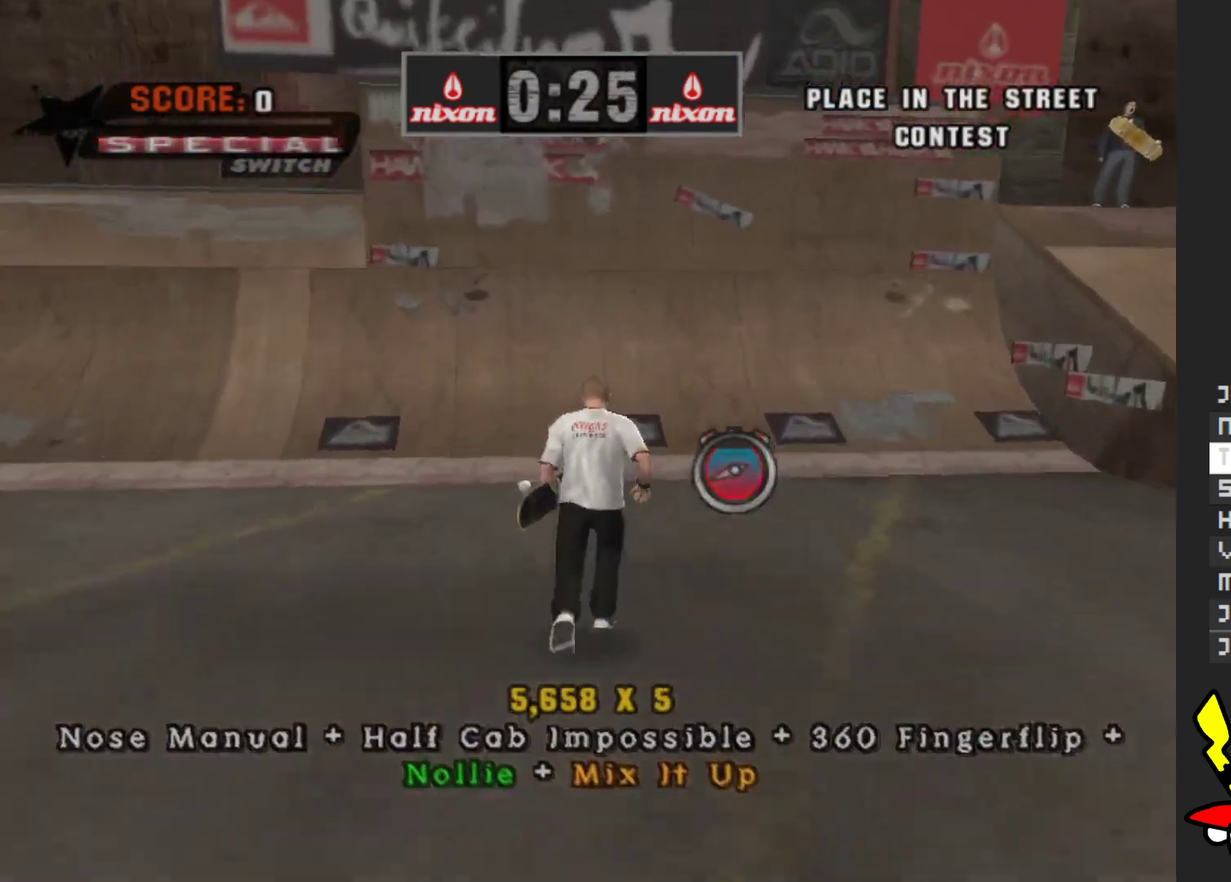
{"buttons": ["A"], "left_stick": "center", "right_stick": "center", "events": [[33, "left_stick", "center"], [400, "left_stick", "left"], [450, "left_stick", "center"]]}
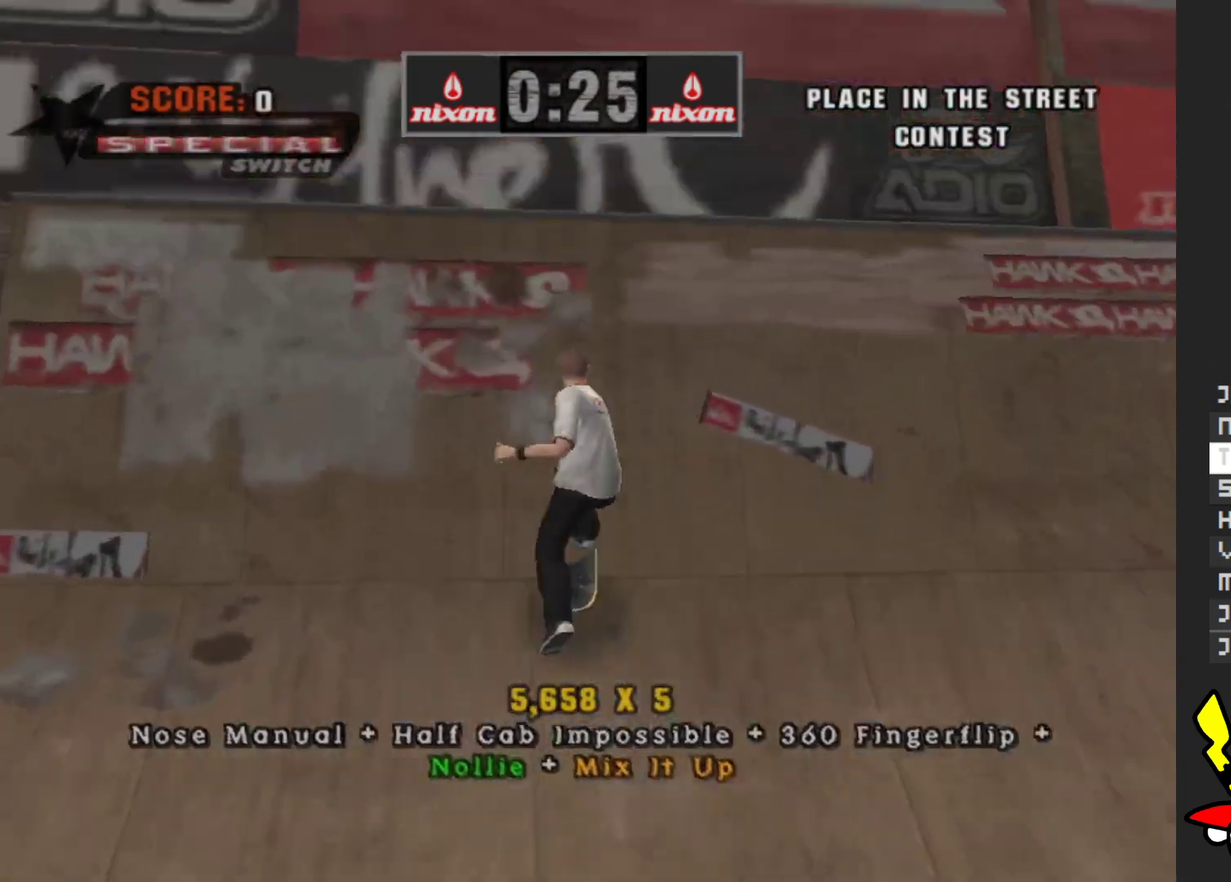
{"buttons": [], "left_stick": "center", "right_stick": "center", "events": [[100, "A", "up"], [117, "left_stick", "up-left"], [183, "left_stick", "center"], [233, "left_stick", "right"], [267, "B", "down"], [317, "B", "up"], [333, "left_stick", "center"]]}
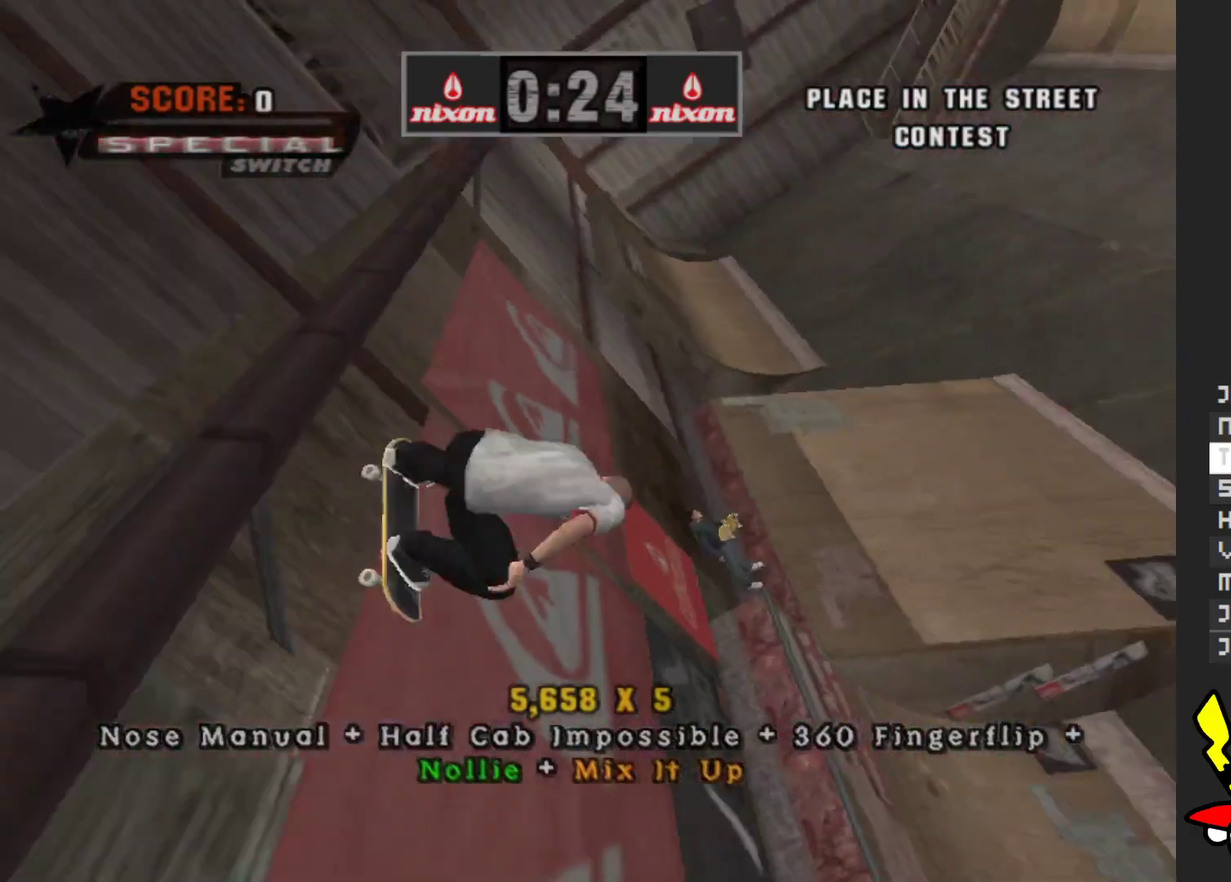
{"buttons": [], "left_stick": "center", "right_stick": "center", "events": []}
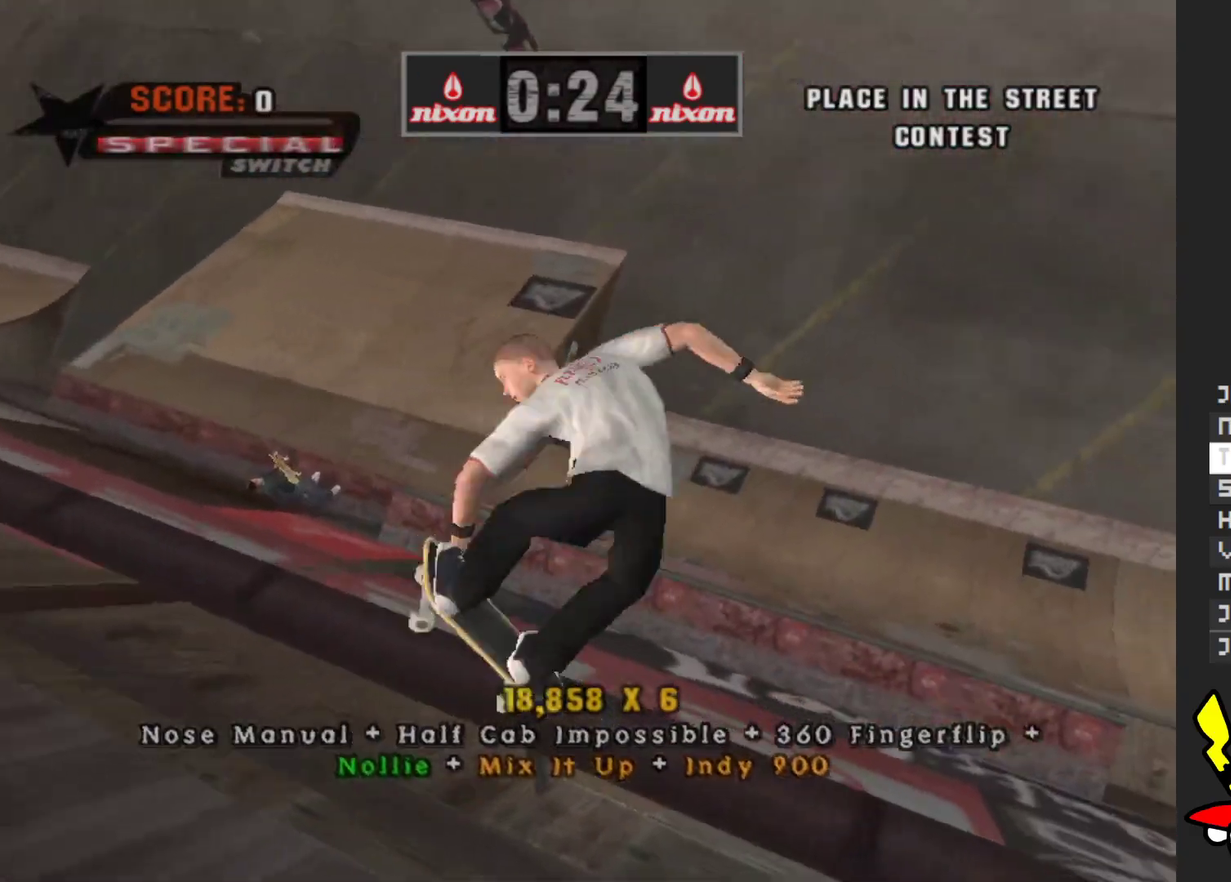
{"buttons": [], "left_stick": "center", "right_stick": "center", "events": []}
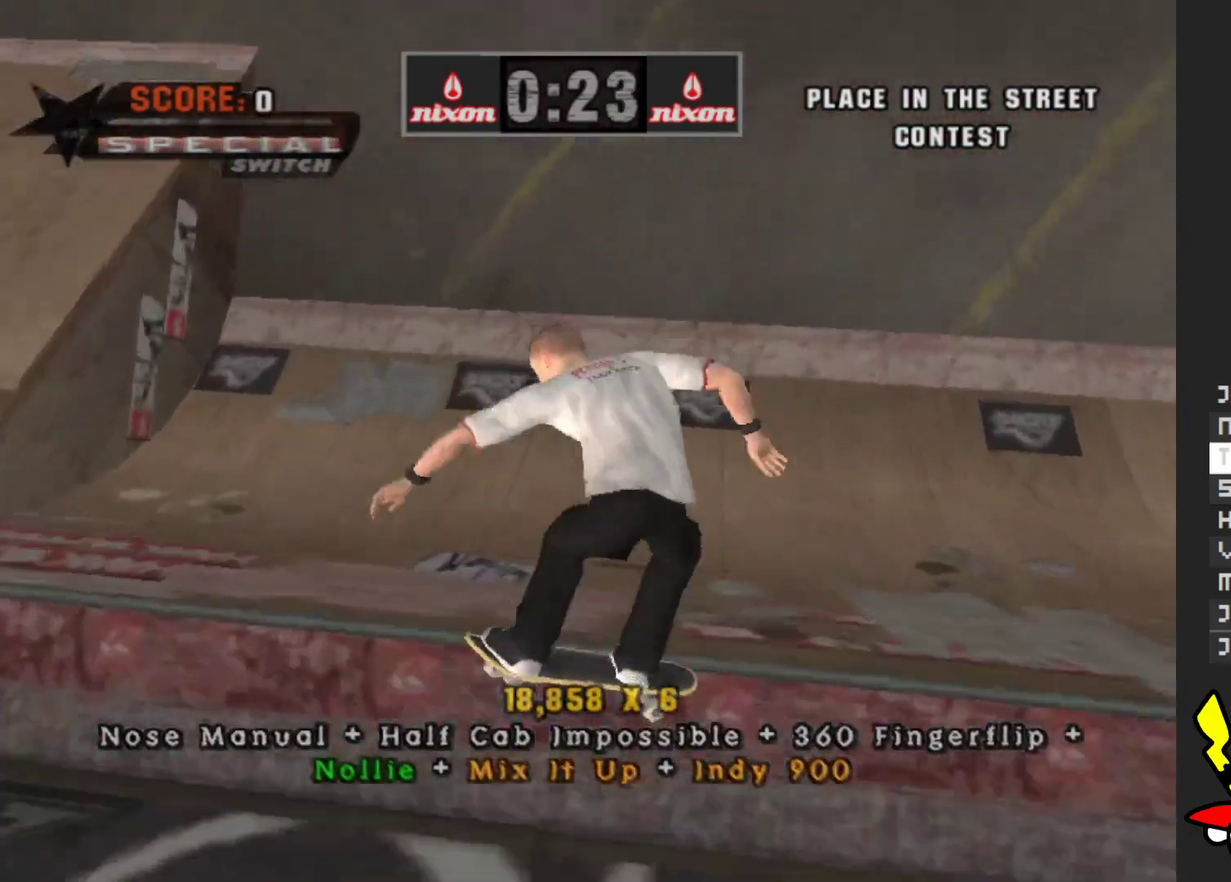
{"buttons": ["START"], "left_stick": "center", "right_stick": "center", "events": [[433, "START", "down"]]}
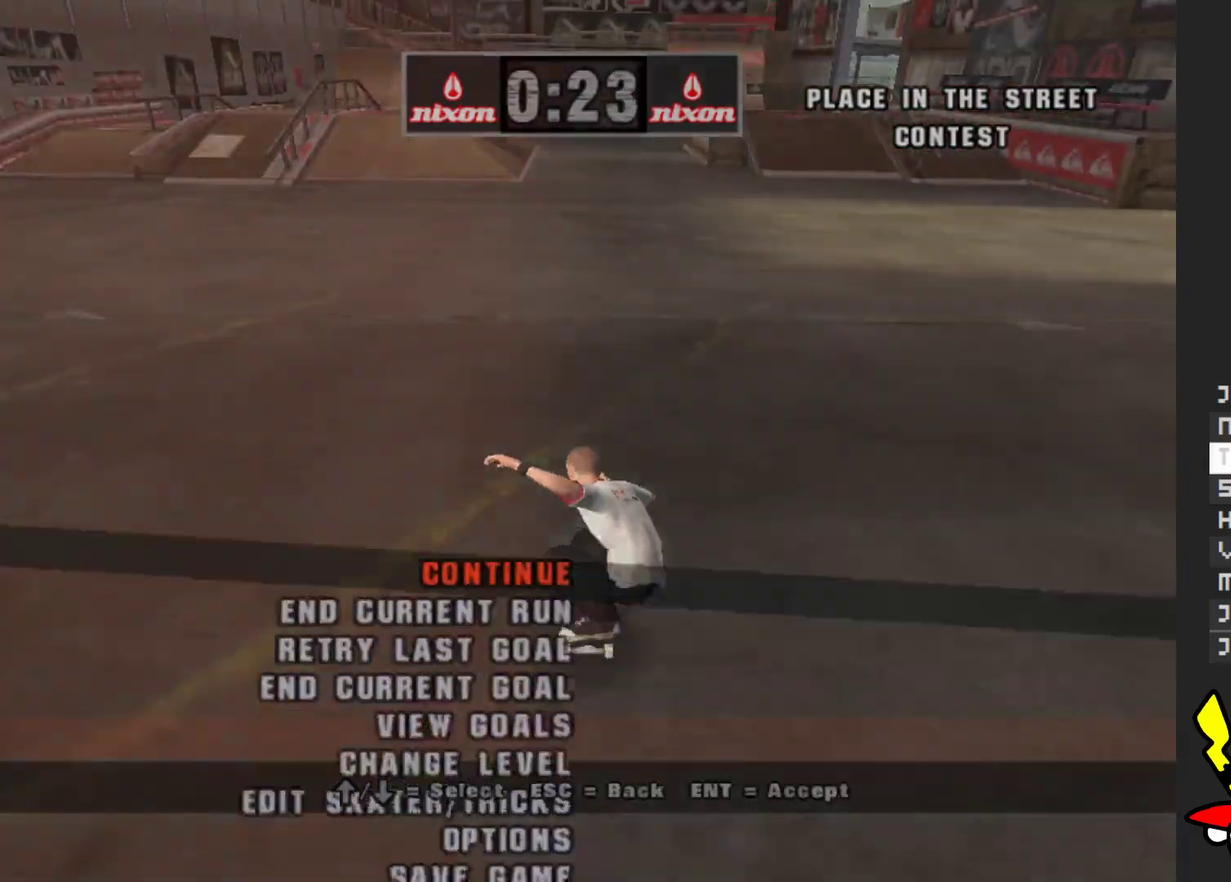
{"buttons": ["A"], "left_stick": "center", "right_stick": "center", "events": [[67, "START", "up"], [250, "left_stick", "down"], [317, "left_stick", "center"], [450, "A", "down"]]}
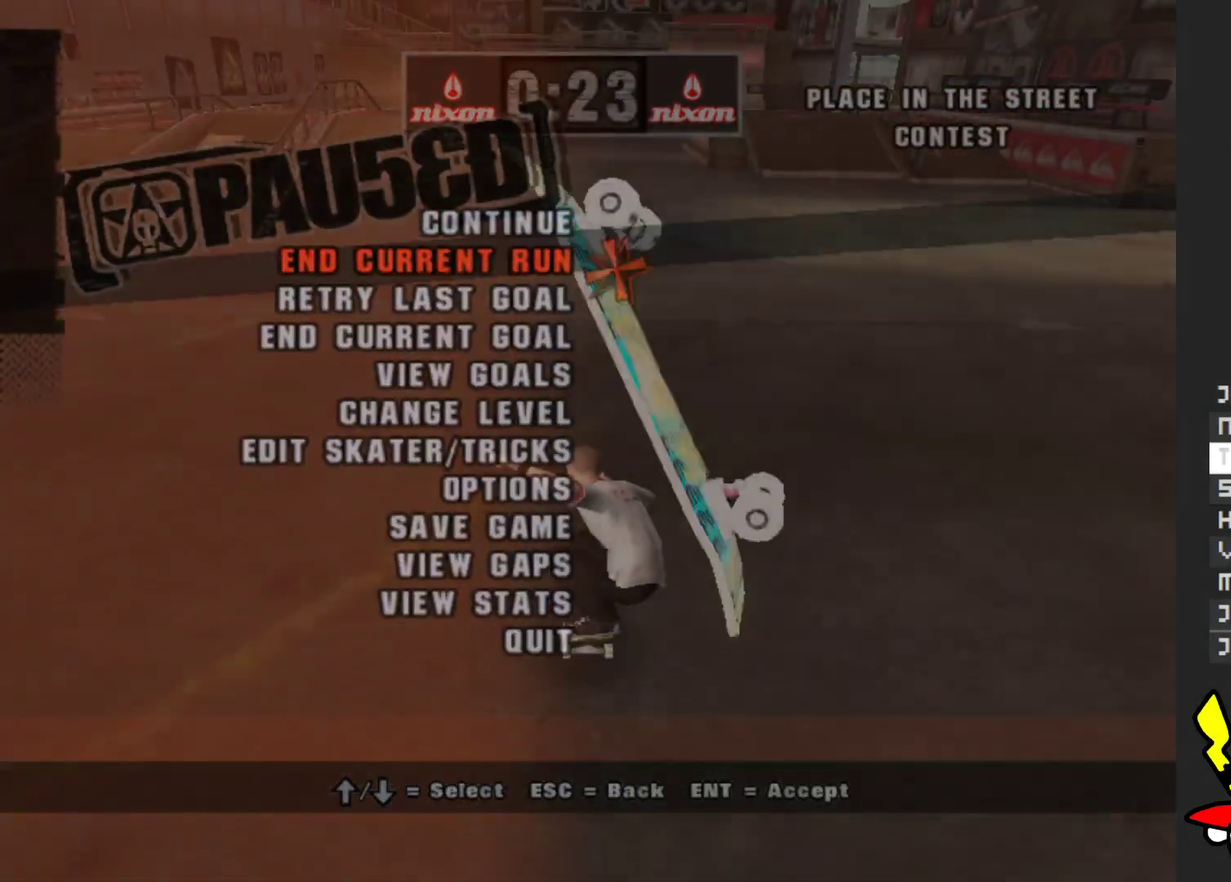
{"buttons": [], "left_stick": "center", "right_stick": "center", "events": [[33, "A", "up"]]}
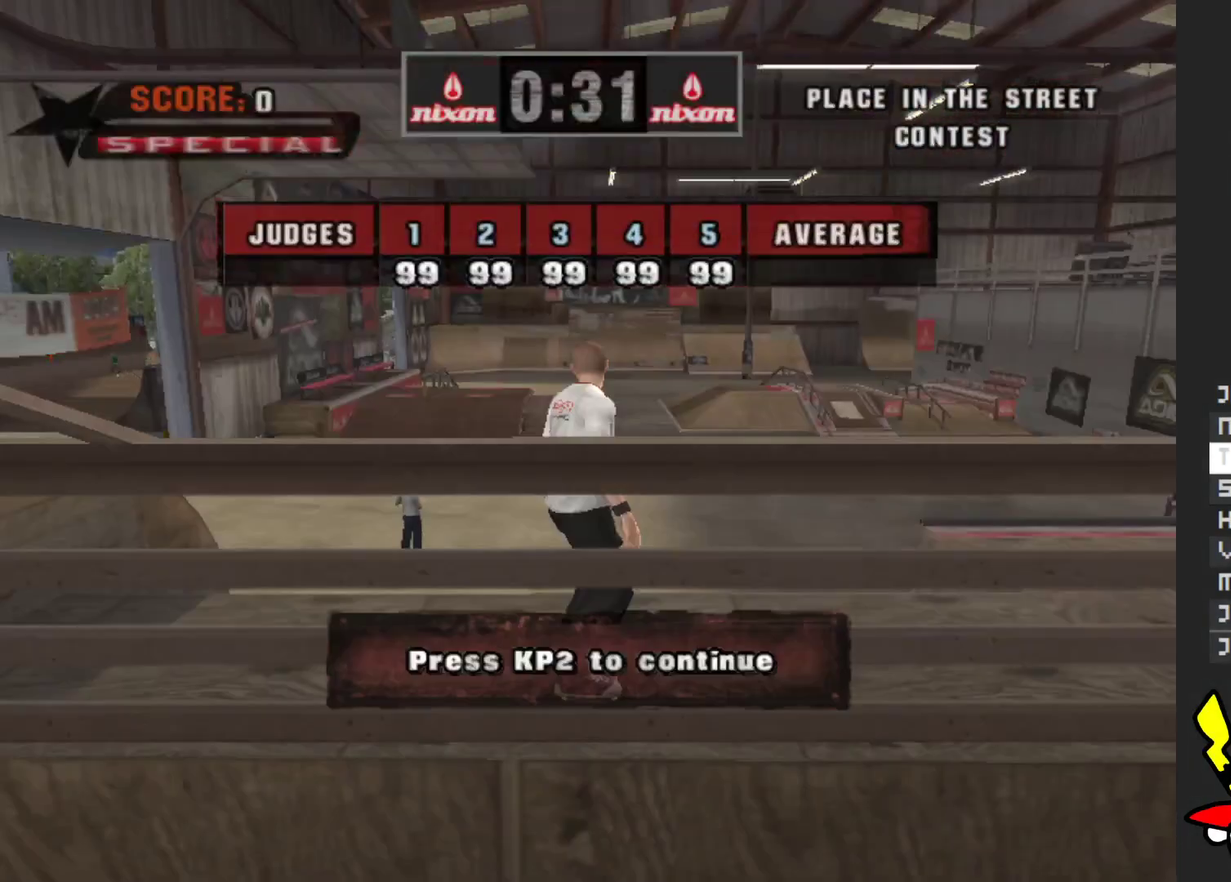
{"buttons": ["A"], "left_stick": "center", "right_stick": "center", "events": [[83, "A", "down"], [217, "A", "up"], [283, "A", "down"], [417, "A", "up"], [500, "A", "down"]]}
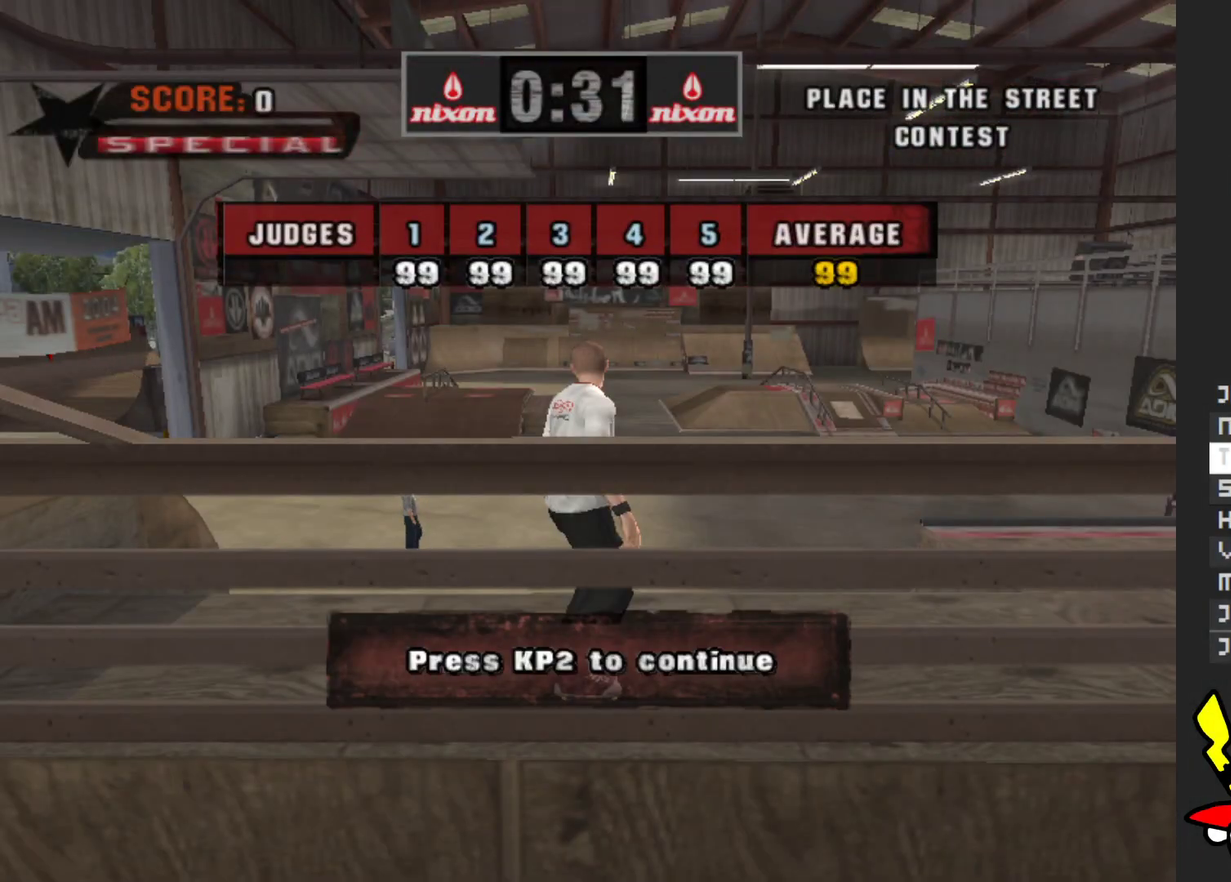
{"buttons": [], "left_stick": "center", "right_stick": "center", "events": [[100, "A", "up"], [167, "A", "down"], [267, "A", "up"], [350, "A", "down"], [467, "A", "up"]]}
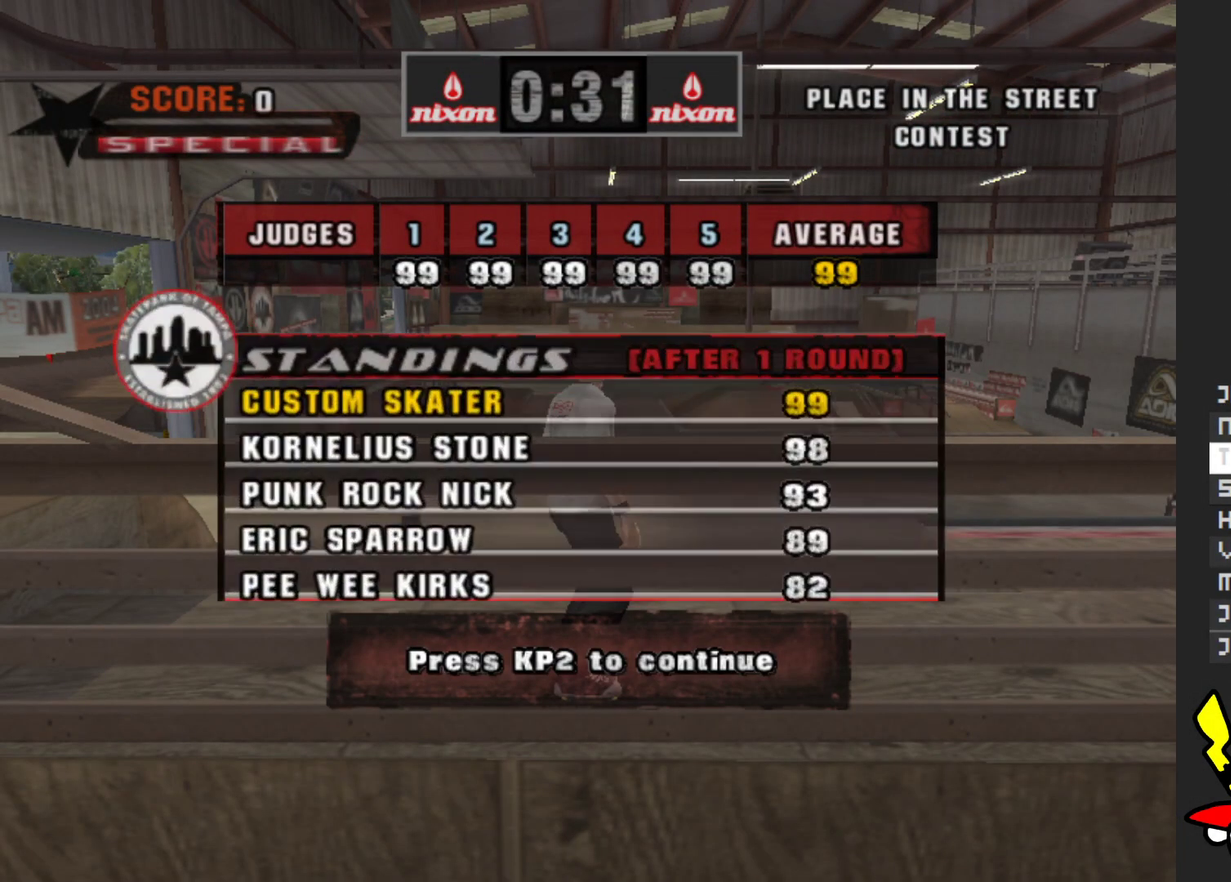
{"buttons": [], "left_stick": "center", "right_stick": "center", "events": [[17, "A", "down"], [133, "A", "up"], [217, "A", "down"], [283, "A", "up"], [383, "A", "down"], [483, "A", "up"]]}
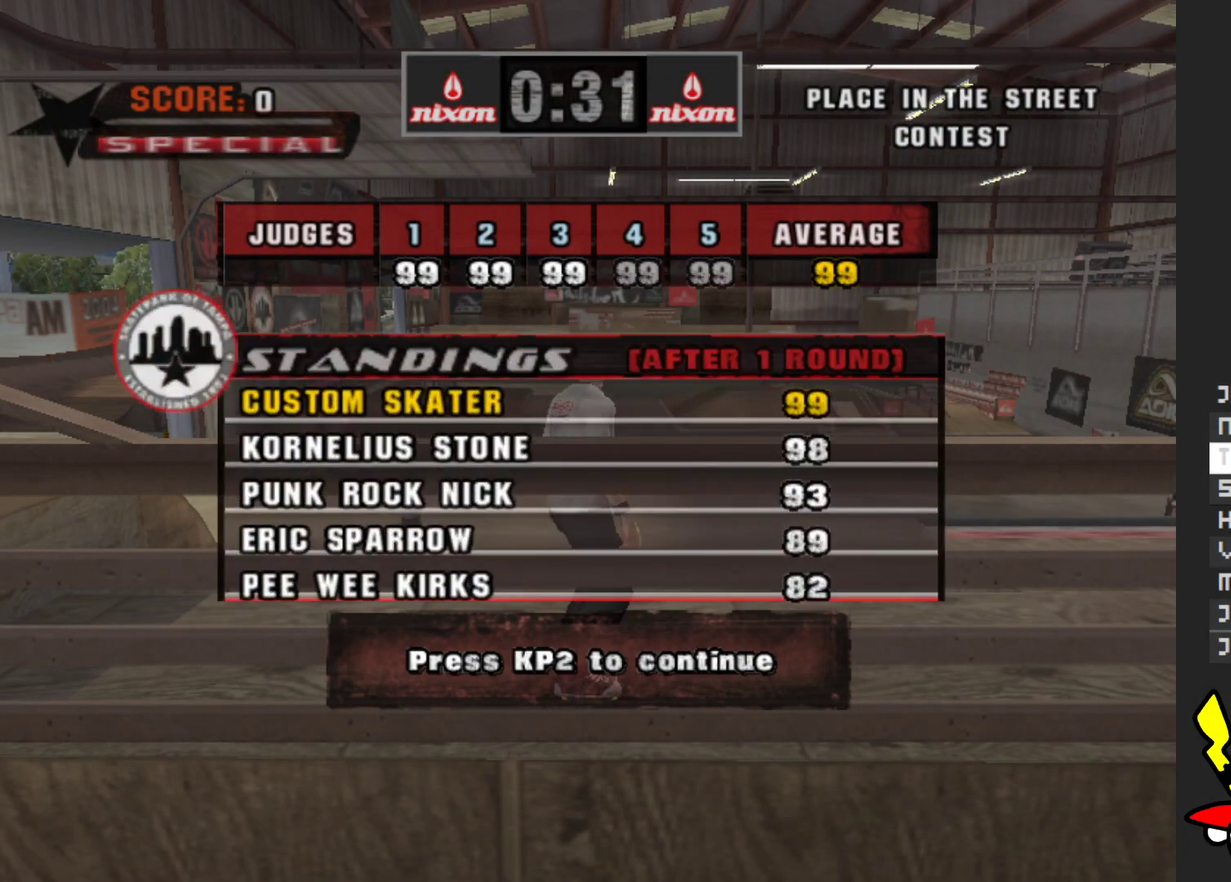
{"buttons": ["A"], "left_stick": "center", "right_stick": "center", "events": [[33, "A", "down"], [150, "A", "up"], [267, "A", "down"], [333, "A", "up"], [417, "A", "down"]]}
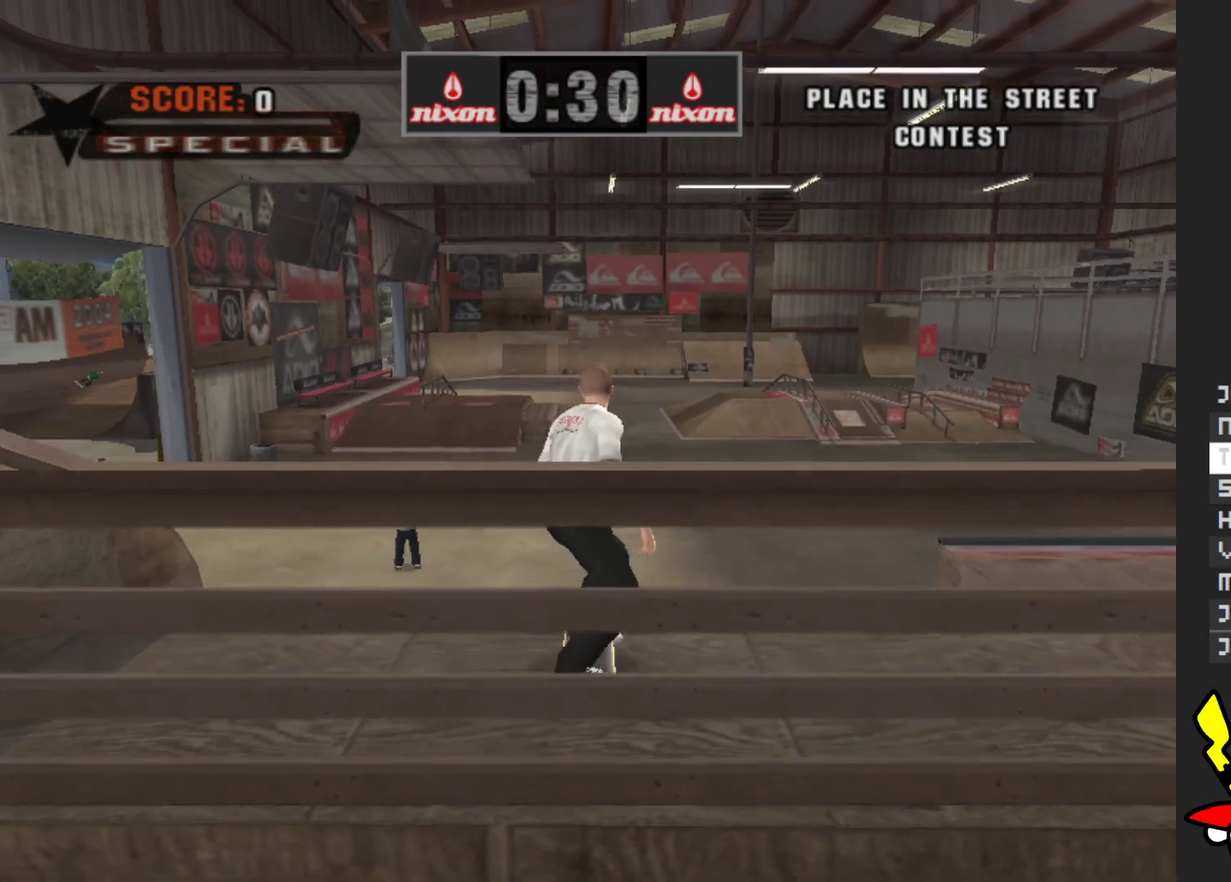
{"buttons": [], "left_stick": "up", "right_stick": "center", "events": [[17, "A", "up"], [117, "left_stick", "down"], [267, "left_stick", "up"], [383, "left_stick", "down"], [500, "left_stick", "up"]]}
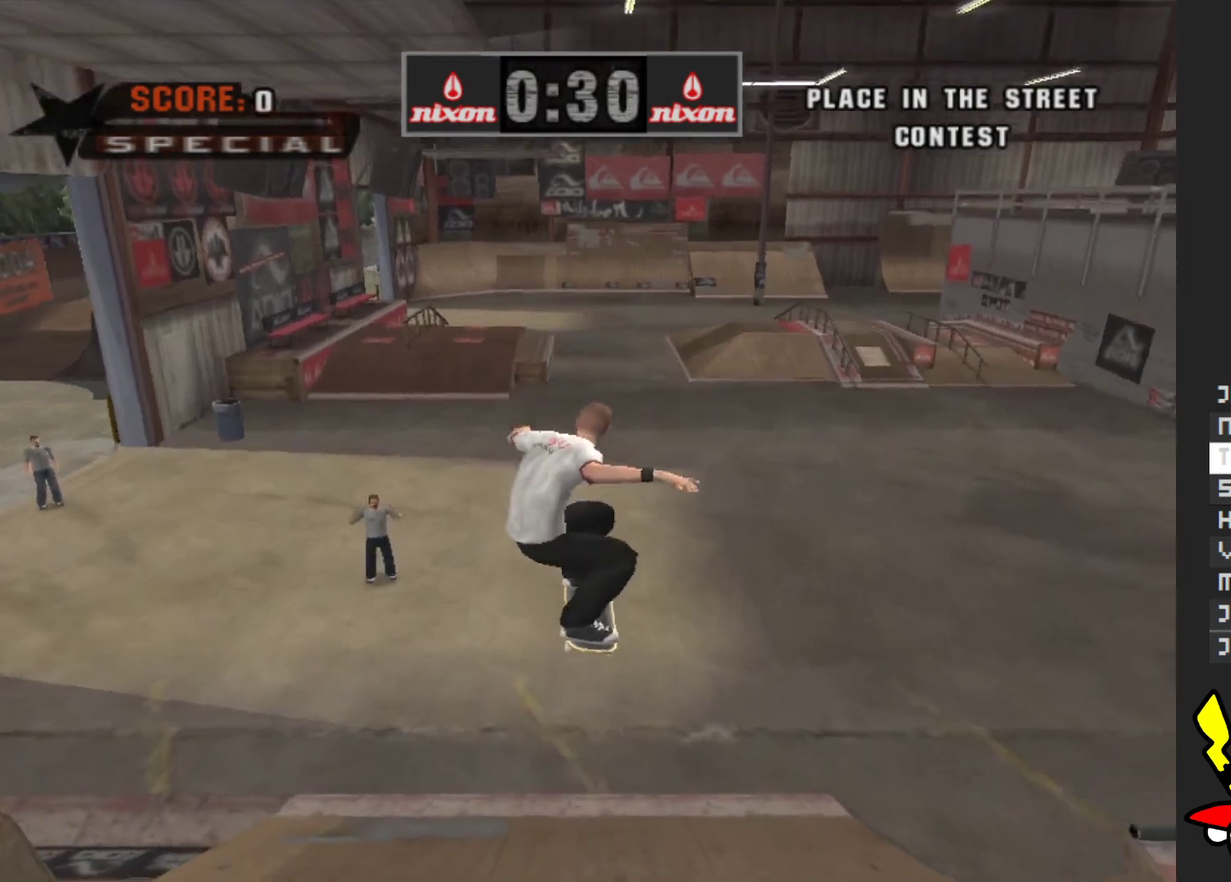
{"buttons": ["X"], "left_stick": "center", "right_stick": "center", "events": [[100, "left_stick", "down"], [300, "left_stick", "center"], [467, "X", "down"]]}
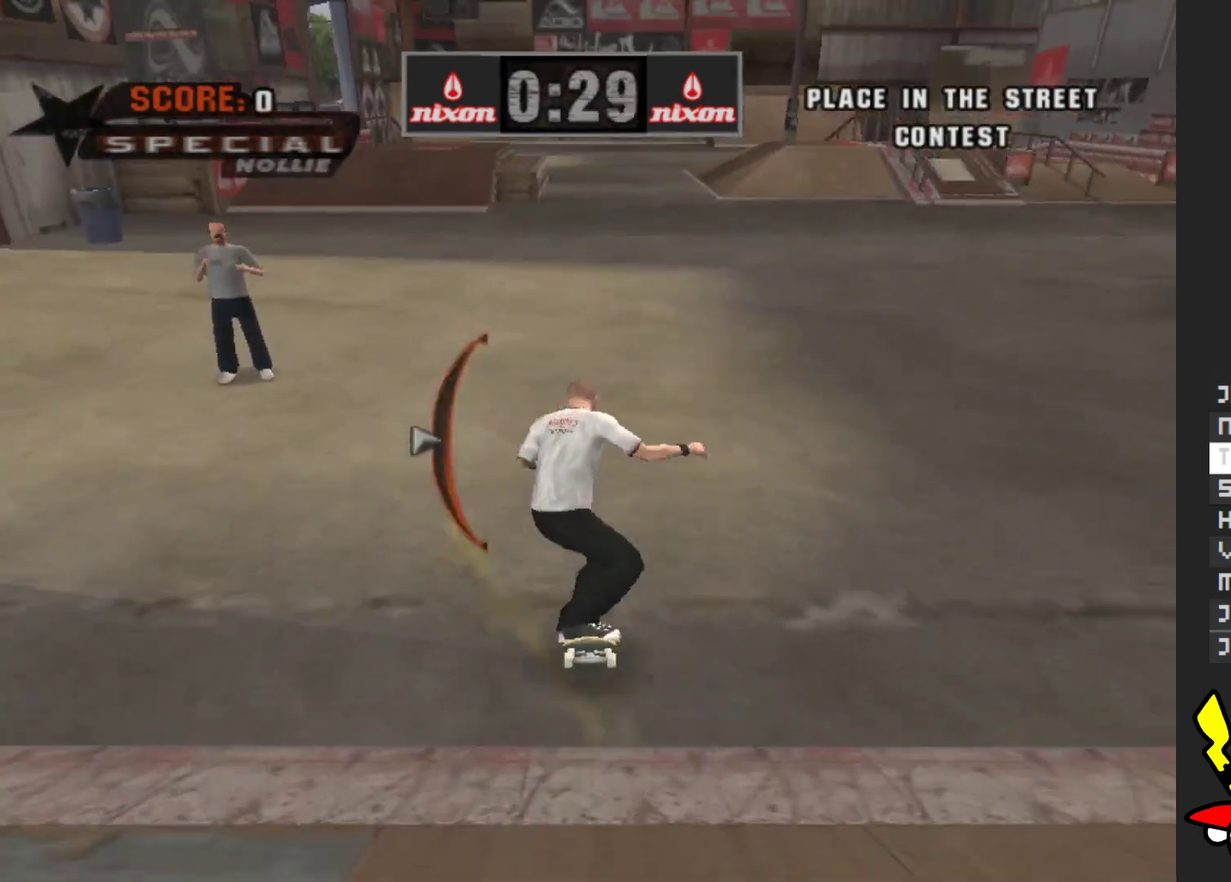
{"buttons": [], "left_stick": "center", "right_stick": "center", "events": [[17, "X", "up"], [117, "X", "down"], [183, "X", "up"], [250, "X", "down"], [333, "X", "up"], [400, "left_stick", "up"], [500, "left_stick", "center"]]}
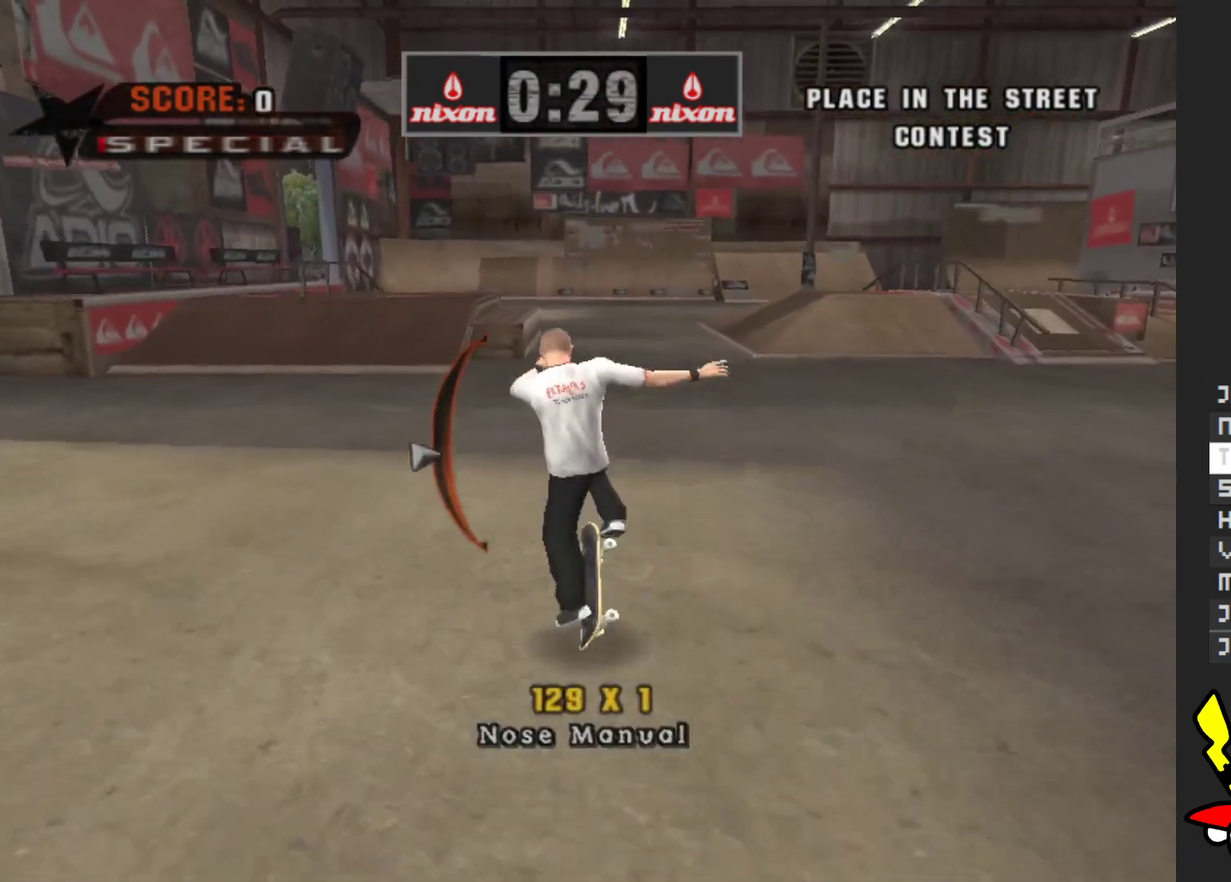
{"buttons": ["X"], "left_stick": "center", "right_stick": "center", "events": [[350, "left_stick", "down"], [450, "X", "down"], [450, "left_stick", "center"]]}
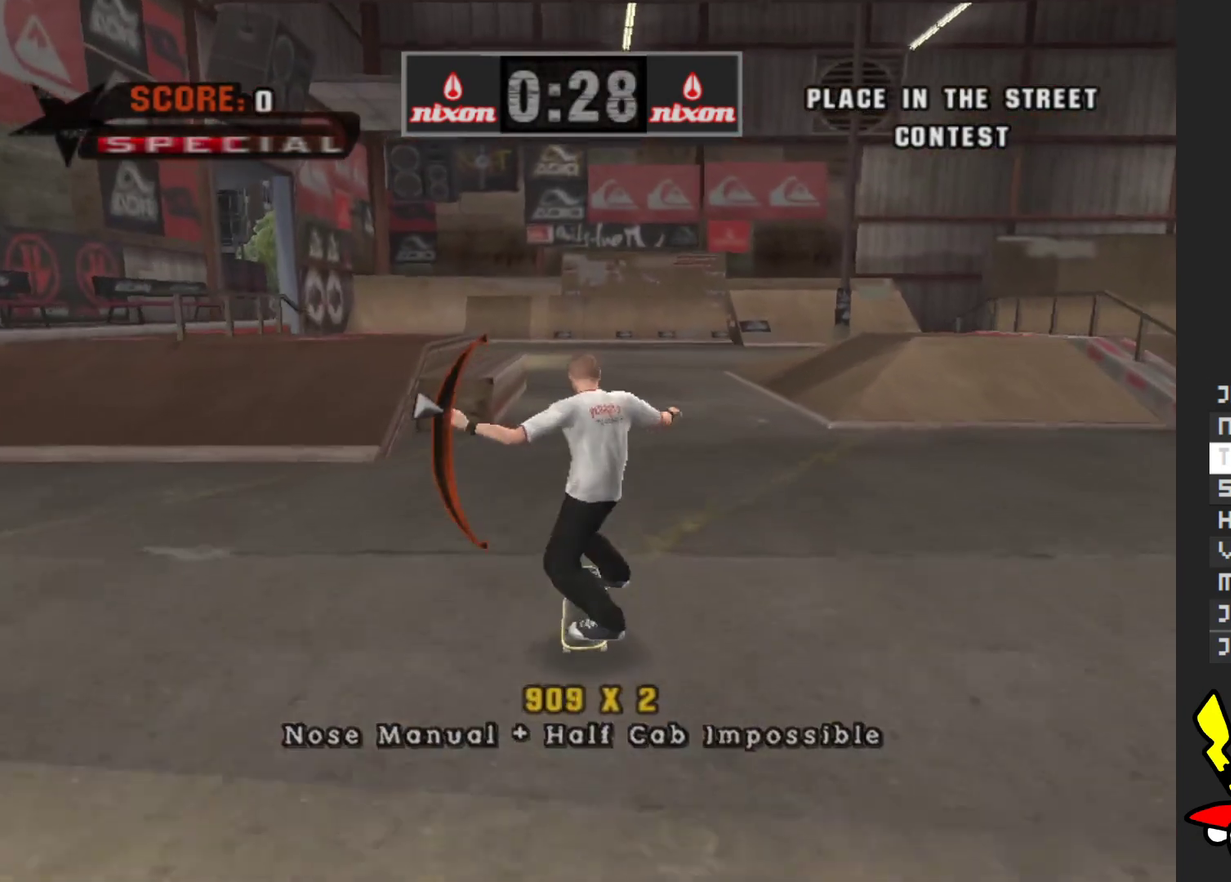
{"buttons": ["X"], "left_stick": "center", "right_stick": "center", "events": [[50, "X", "up"], [150, "X", "down"], [233, "X", "up"], [300, "X", "down"], [400, "X", "up"], [483, "X", "down"]]}
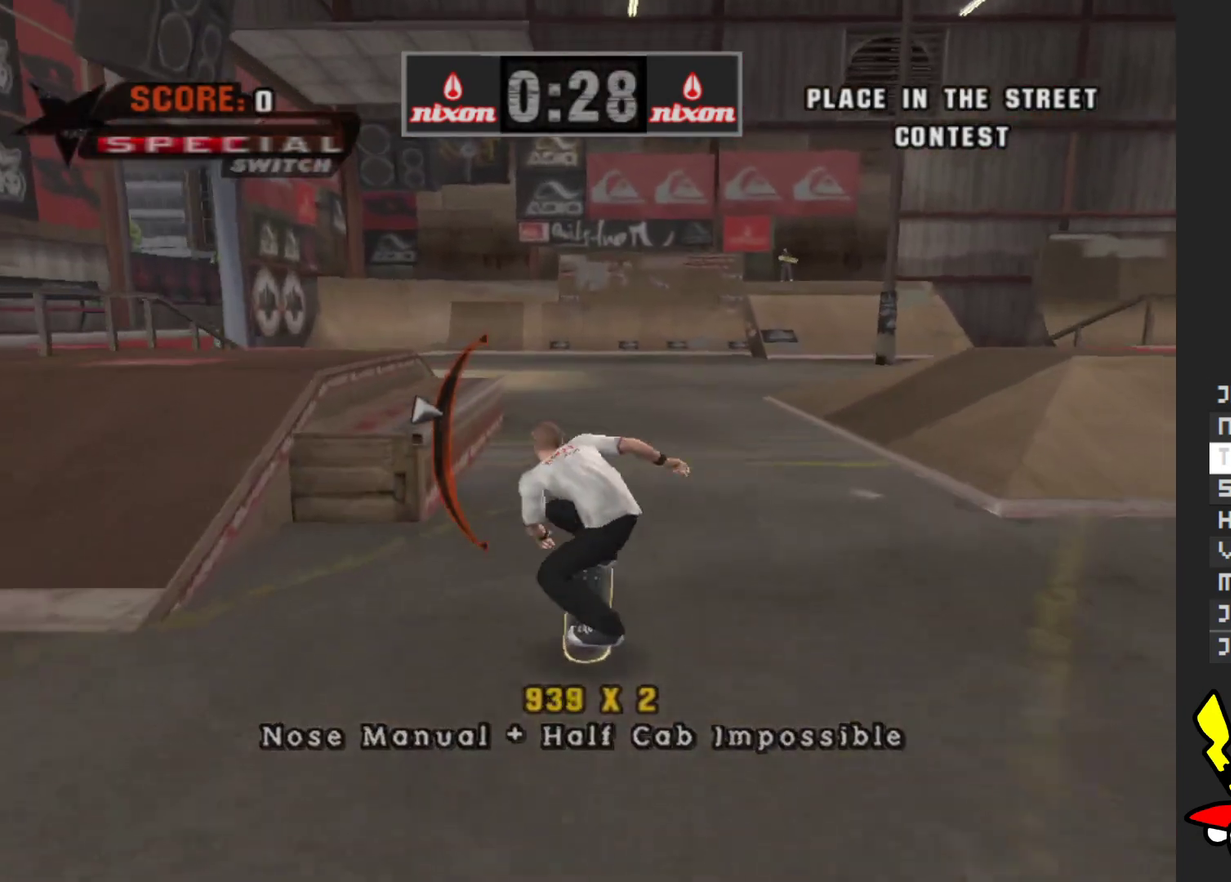
{"buttons": ["A"], "left_stick": "center", "right_stick": "center", "events": [[83, "X", "up"], [500, "A", "down"]]}